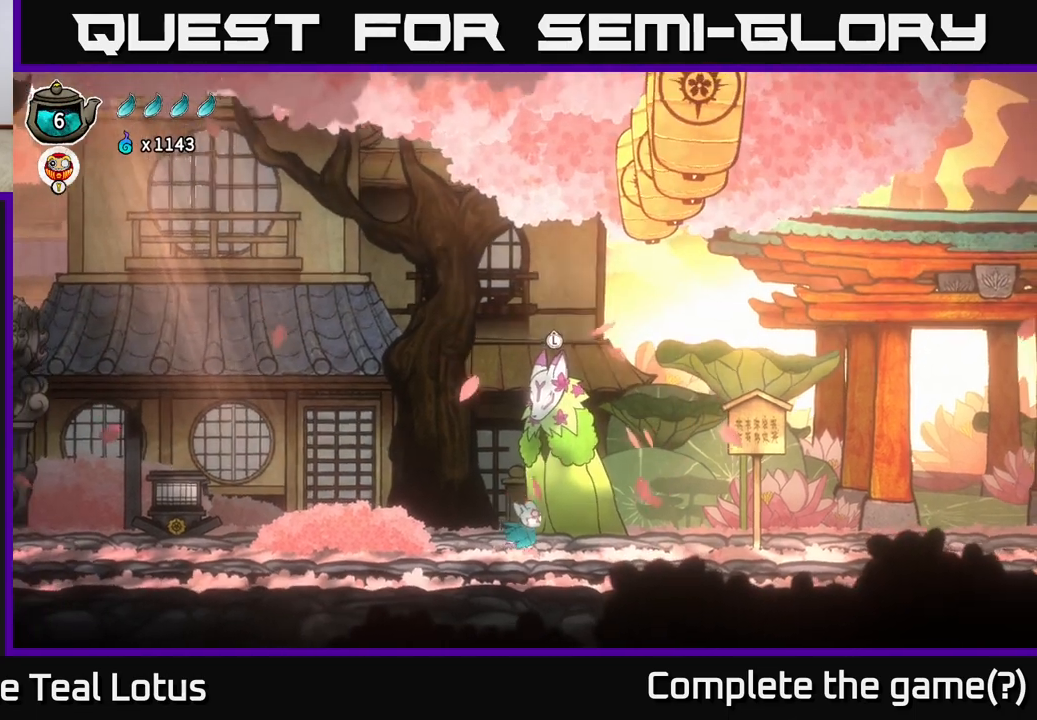
Gameplay with a controller (Xbox layout); each line is a JSON object with the inputs held at the frame after it. "events" lists button and stick changes between this image and that frame as [ms after this image, input, new state], when the widget could be followed in between.
{"buttons": ["R2"], "left_stick": "left", "right_stick": "center", "events": [[183, "left_stick", "center"], [300, "left_stick", "left"], [317, "R2", "down"]]}
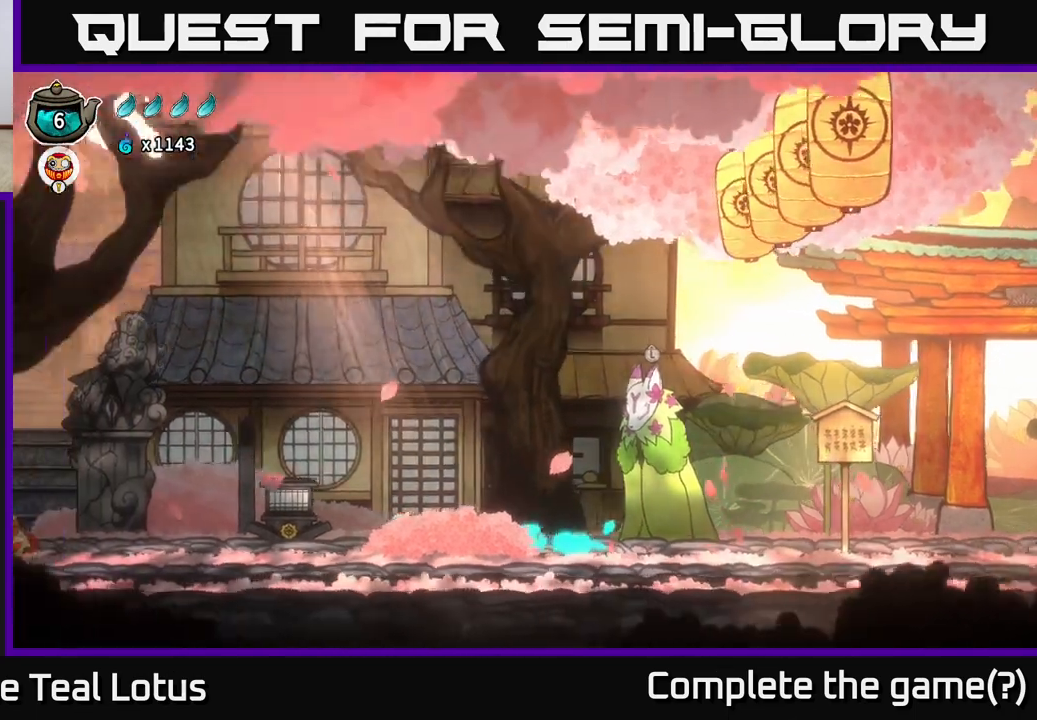
{"buttons": [], "left_stick": "right", "right_stick": "center", "events": [[183, "R2", "up"], [250, "left_stick", "up-right"], [317, "left_stick", "right"]]}
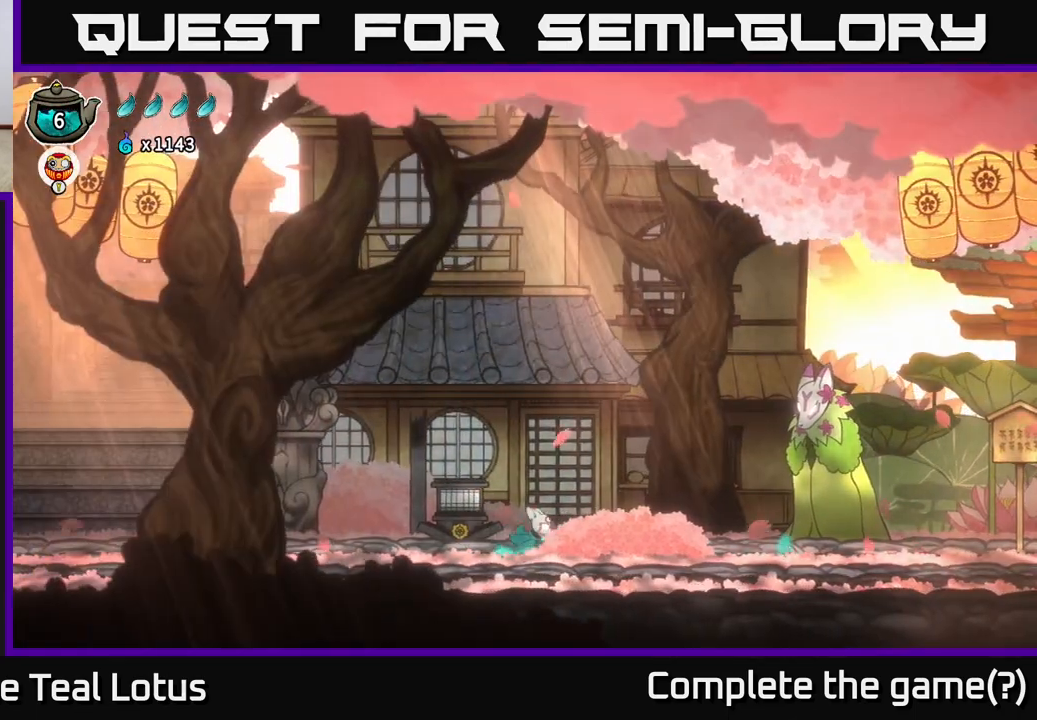
{"buttons": ["A", "R2"], "left_stick": "right", "right_stick": "center", "events": [[33, "R2", "down"], [317, "A", "down"]]}
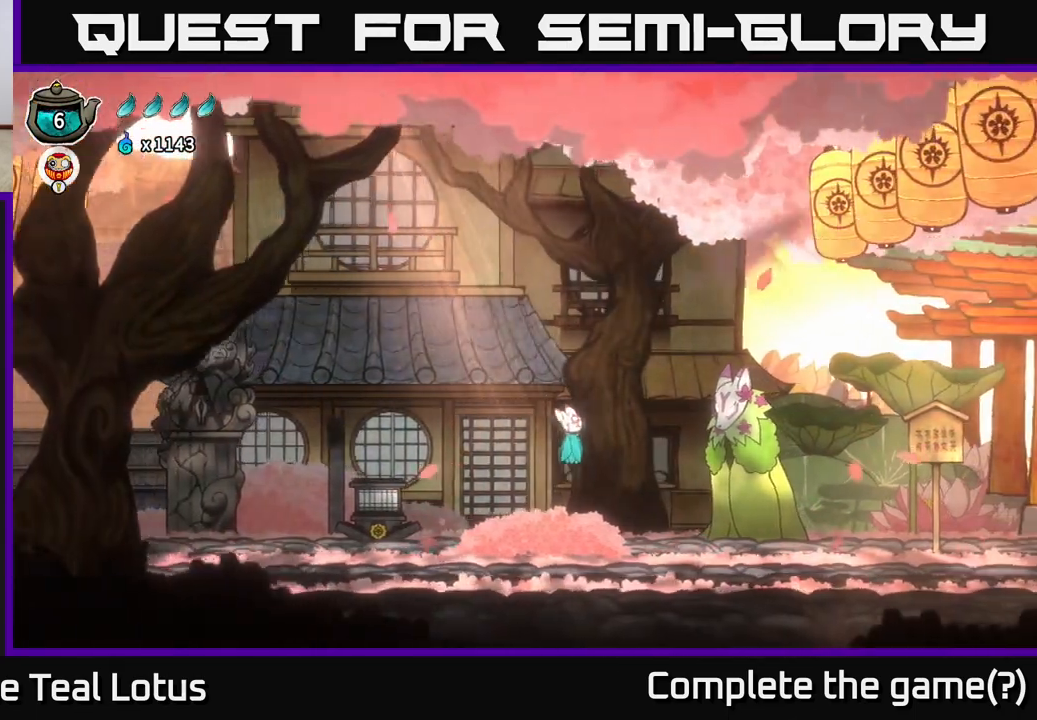
{"buttons": ["R2"], "left_stick": "right", "right_stick": "center", "events": [[33, "A", "up"], [83, "R2", "up"], [167, "R2", "down"]]}
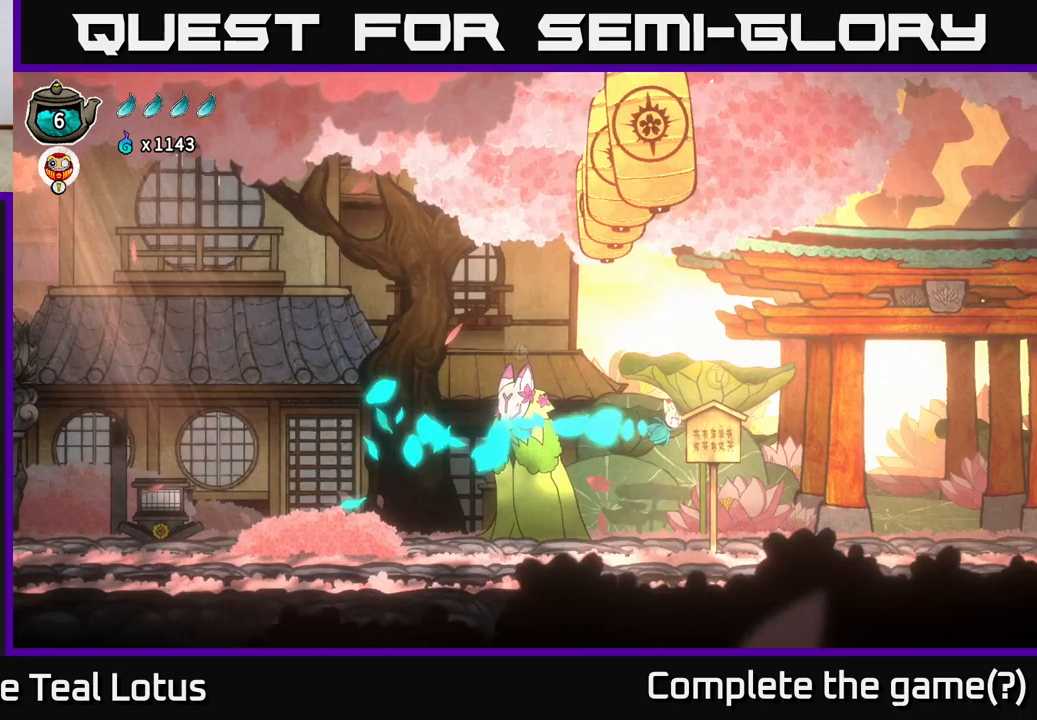
{"buttons": [], "left_stick": "right", "right_stick": "center", "events": [[83, "X", "down"], [117, "R2", "up"], [267, "X", "up"]]}
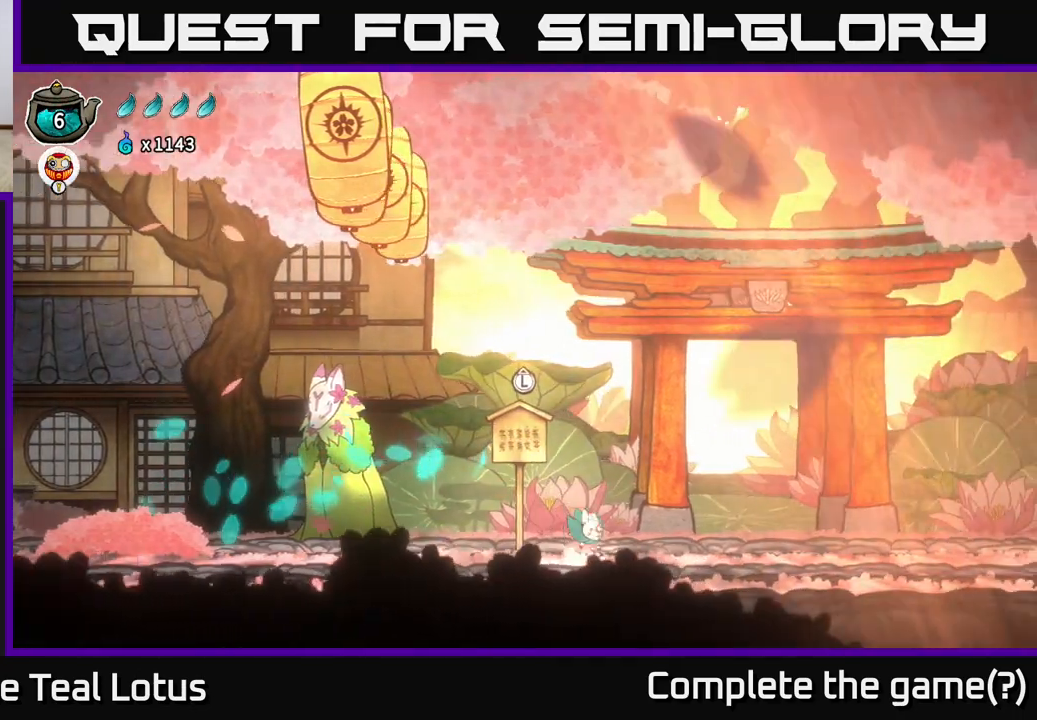
{"buttons": [], "left_stick": "right", "right_stick": "center", "events": []}
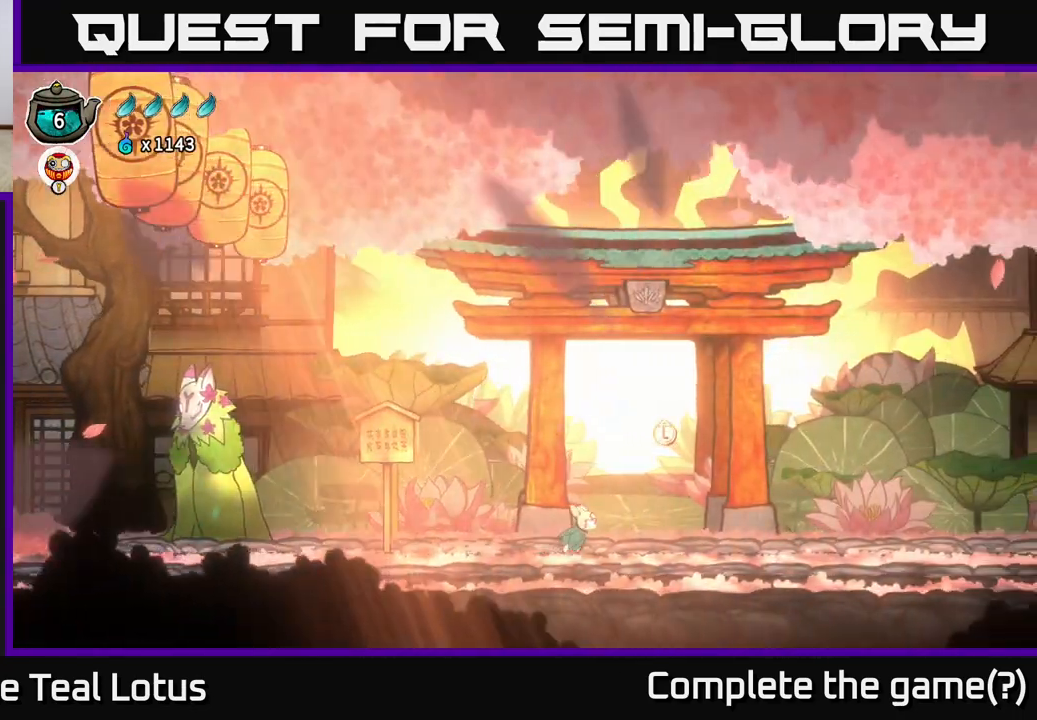
{"buttons": [], "left_stick": "left", "right_stick": "center", "events": [[317, "left_stick", "left"]]}
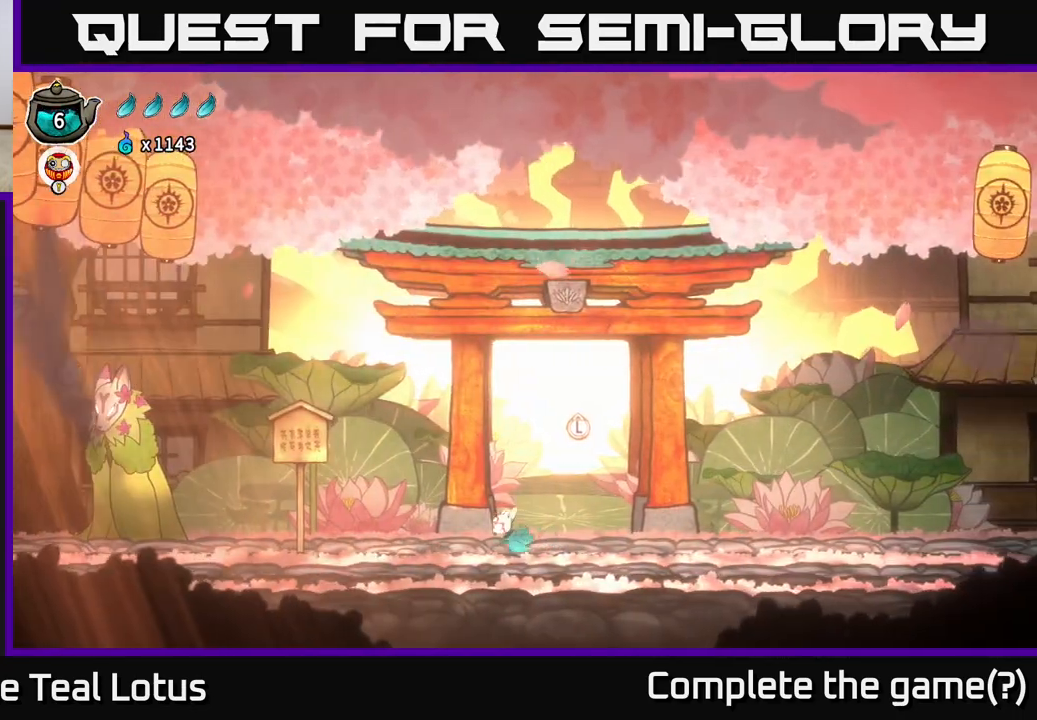
{"buttons": ["R2"], "left_stick": "left", "right_stick": "center", "events": [[467, "R2", "down"]]}
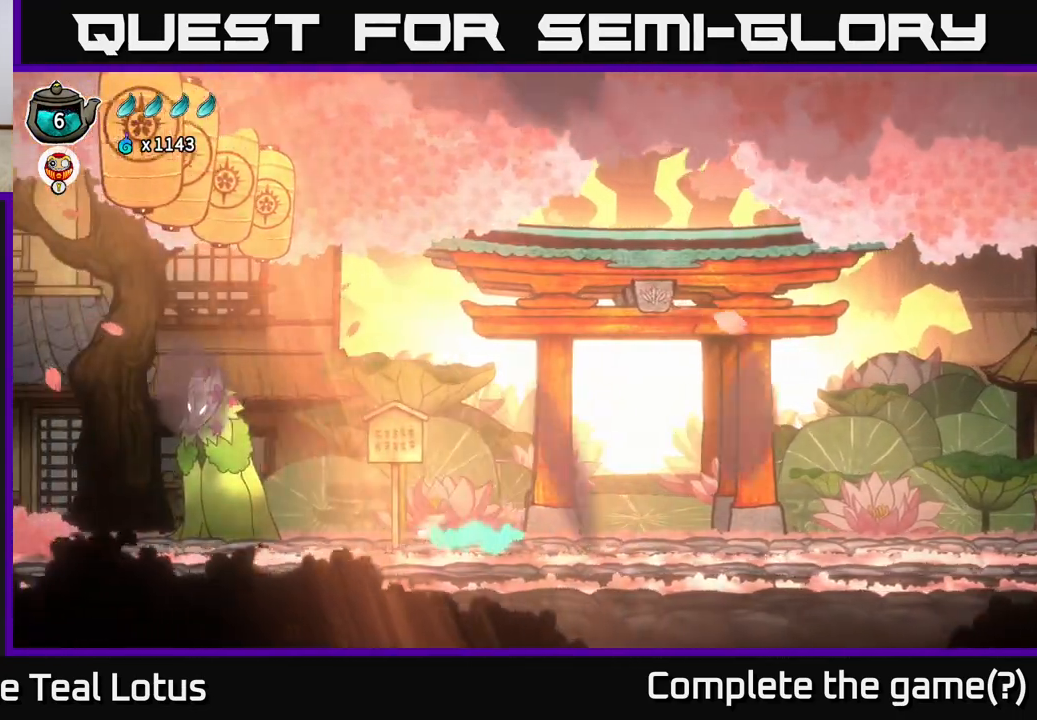
{"buttons": ["R2"], "left_stick": "center", "right_stick": "center", "events": [[217, "A", "down"], [400, "left_stick", "center"], [483, "A", "up"]]}
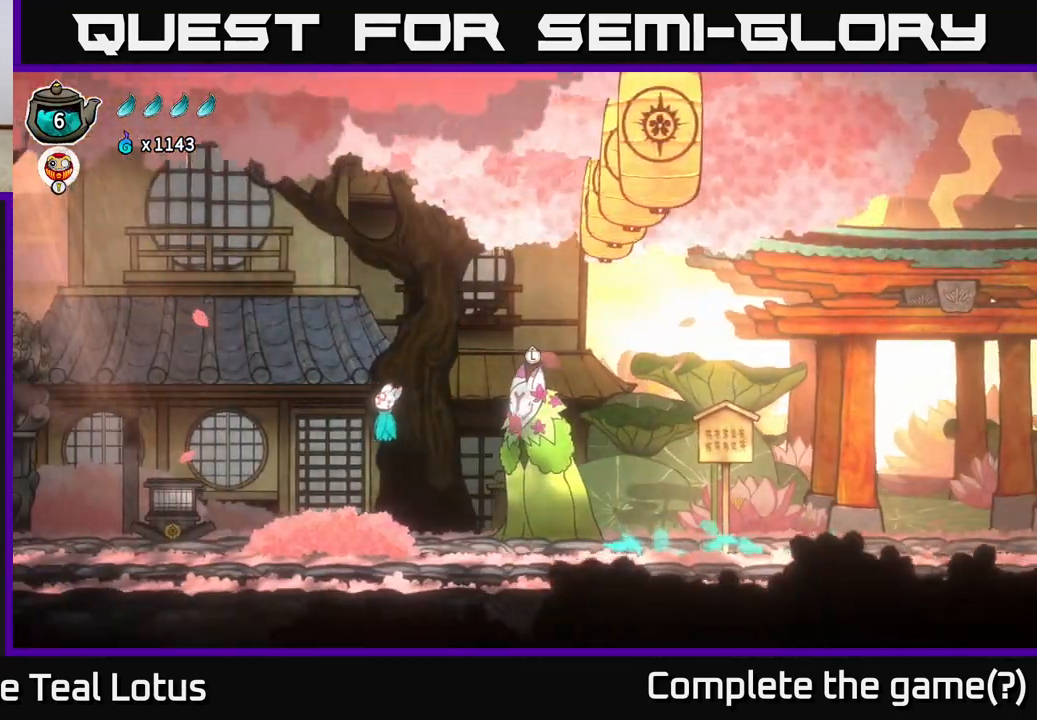
{"buttons": [], "left_stick": "left", "right_stick": "center", "events": [[17, "R2", "up"], [17, "left_stick", "right"], [217, "left_stick", "left"]]}
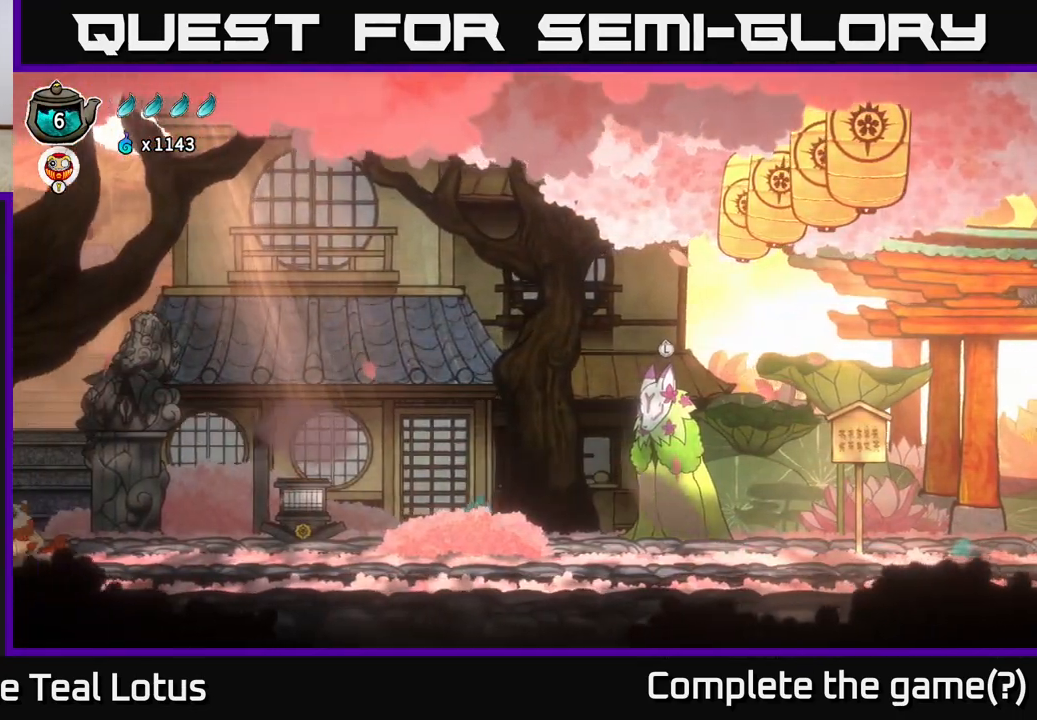
{"buttons": [], "left_stick": "center", "right_stick": "center", "events": [[233, "left_stick", "right"], [500, "left_stick", "center"]]}
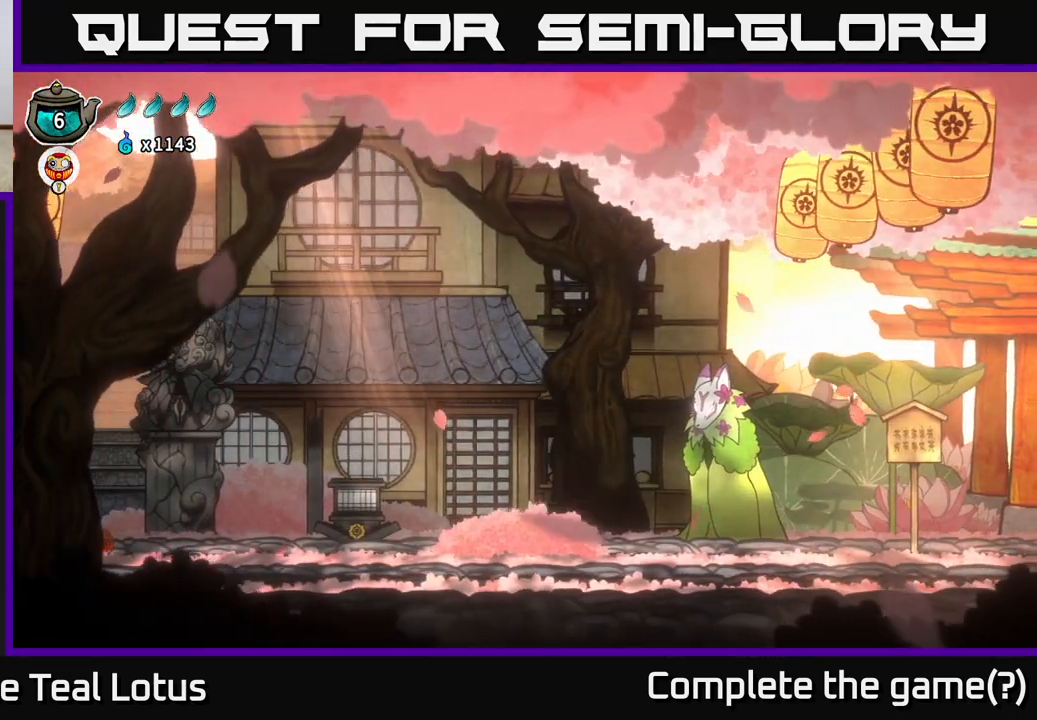
{"buttons": [], "left_stick": "right", "right_stick": "center", "events": [[267, "left_stick", "right"]]}
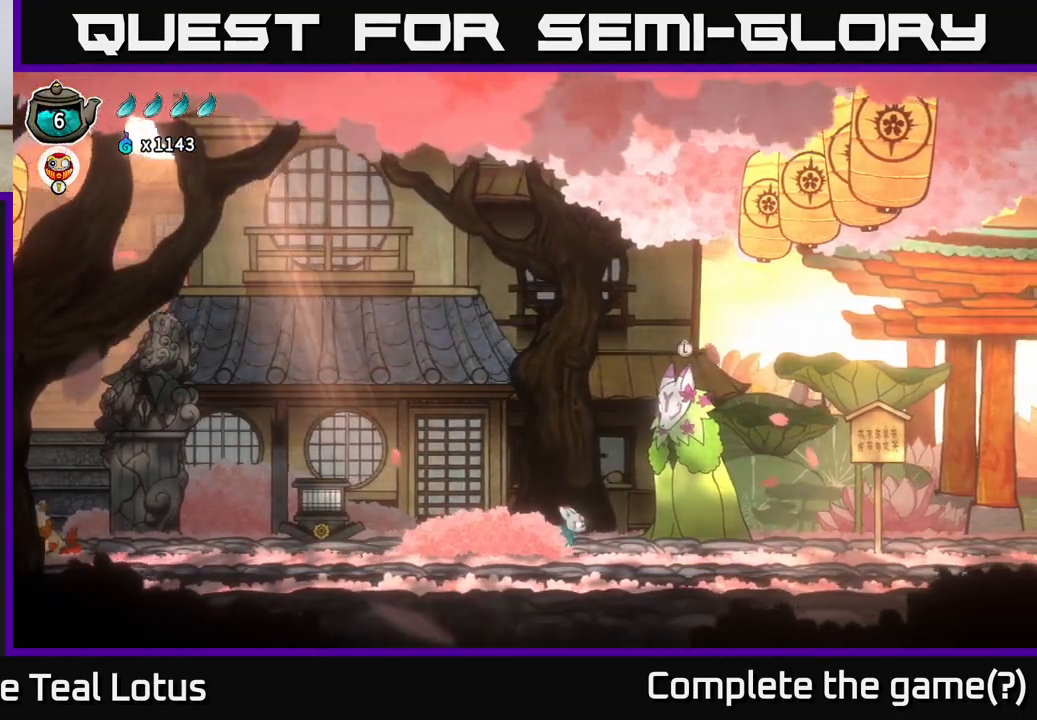
{"buttons": ["R2"], "left_stick": "right", "right_stick": "center", "events": [[83, "R2", "down"]]}
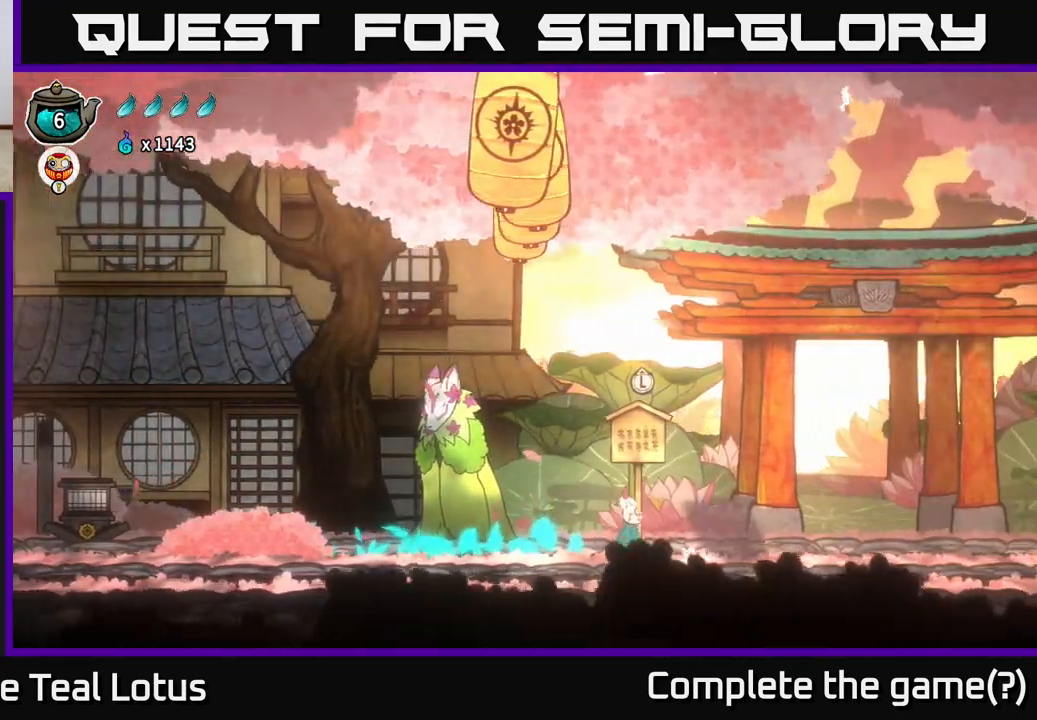
{"buttons": [], "left_stick": "right", "right_stick": "center", "events": [[17, "R2", "up"]]}
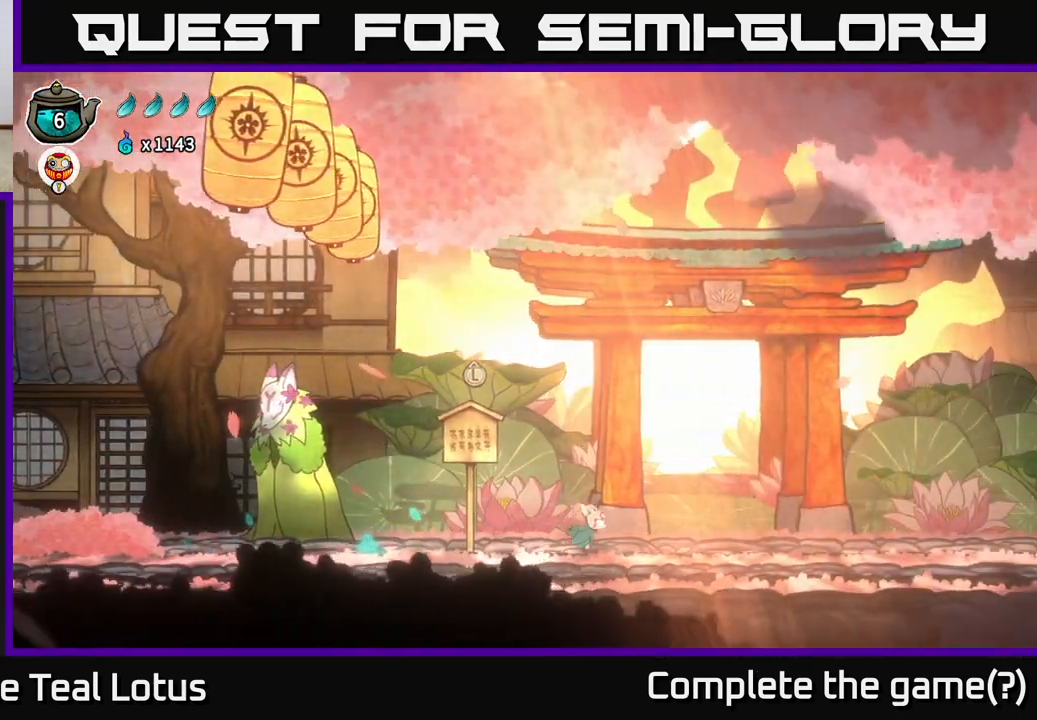
{"buttons": [], "left_stick": "right", "right_stick": "center", "events": []}
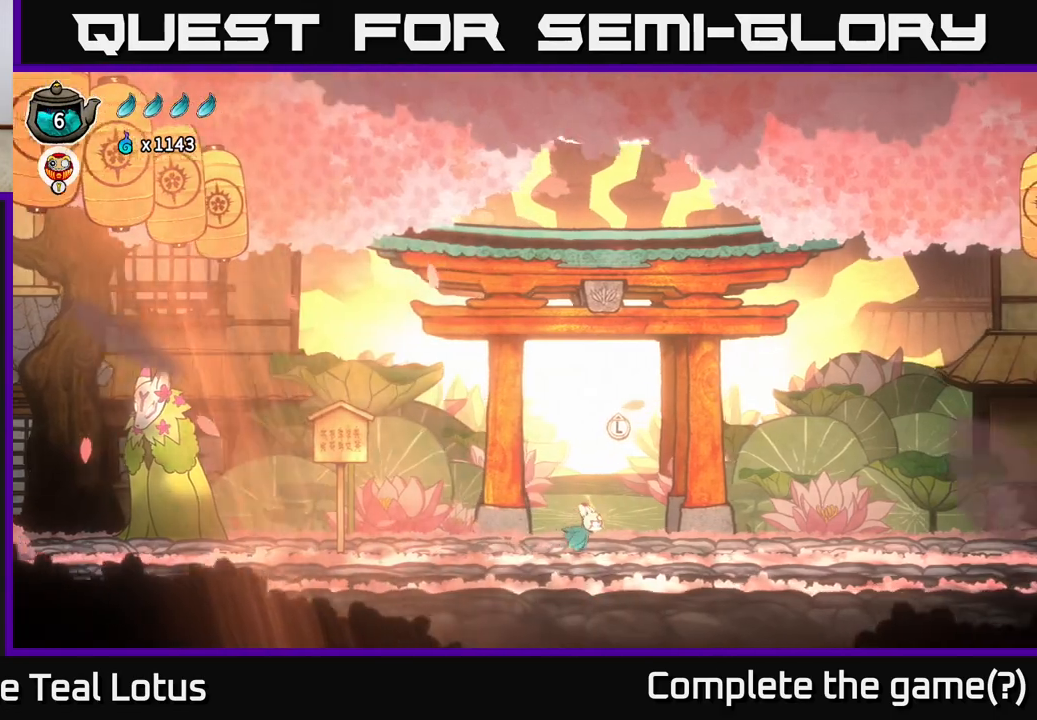
{"buttons": [], "left_stick": "center", "right_stick": "center", "events": [[167, "left_stick", "left"], [317, "left_stick", "center"]]}
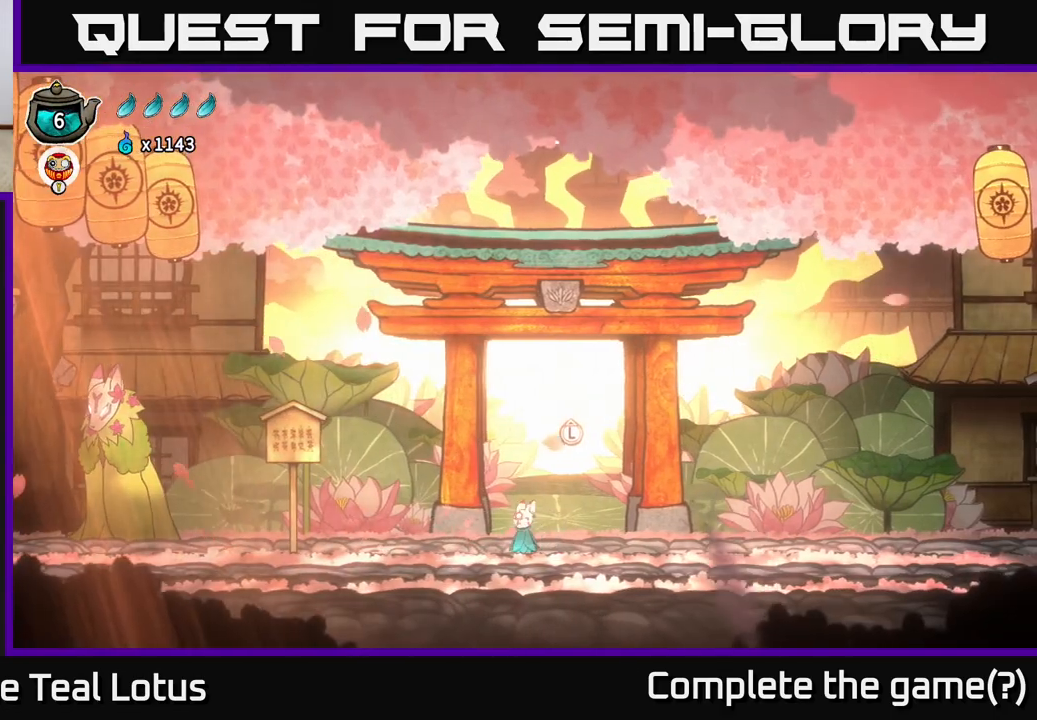
{"buttons": [], "left_stick": "center", "right_stick": "center", "events": [[50, "left_stick", "right"], [217, "left_stick", "center"], [300, "left_stick", "left"], [433, "left_stick", "center"]]}
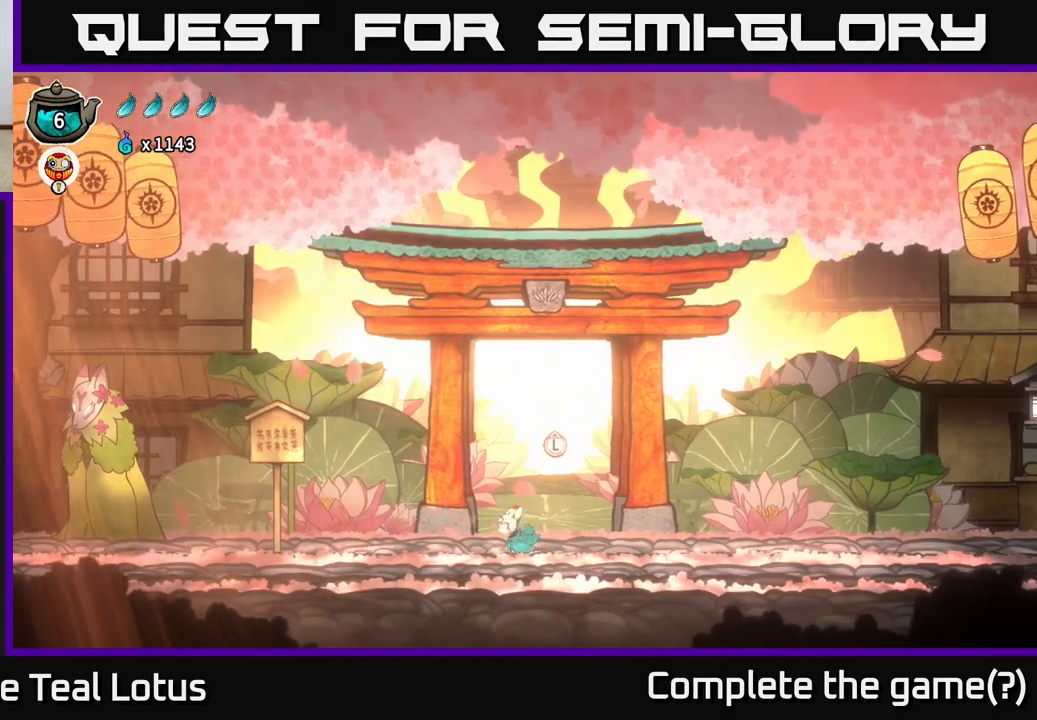
{"buttons": [], "left_stick": "center", "right_stick": "center", "events": [[133, "START", "down"], [333, "START", "up"]]}
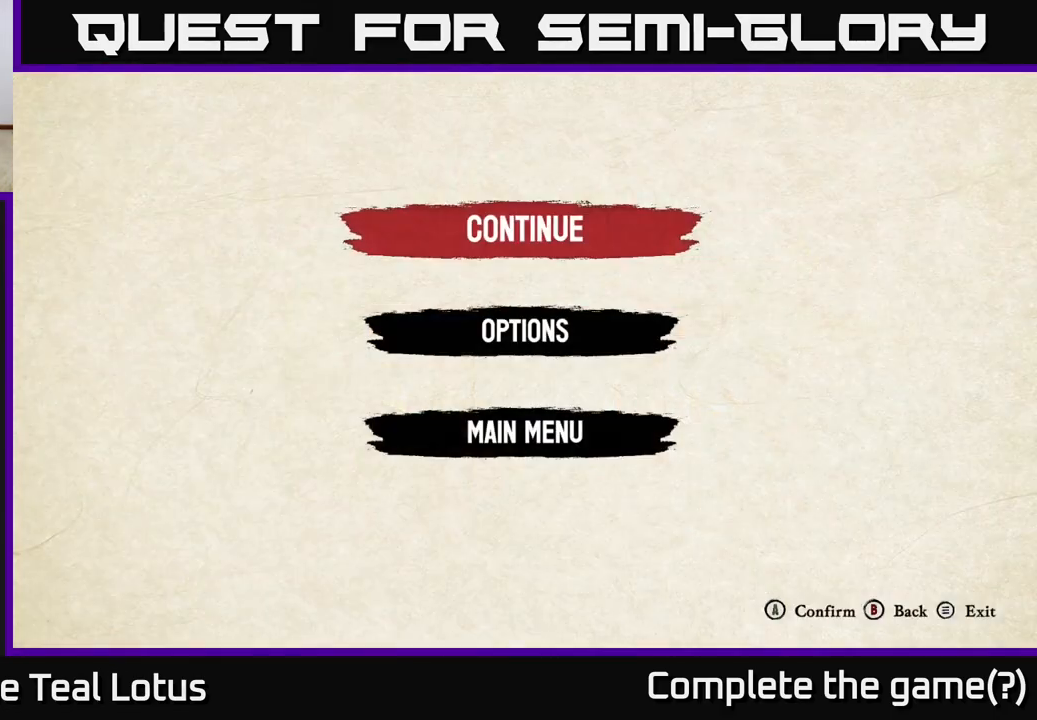
{"buttons": ["DPAD_DOWN"], "left_stick": "center", "right_stick": "center", "events": [[433, "DPAD_DOWN", "down"]]}
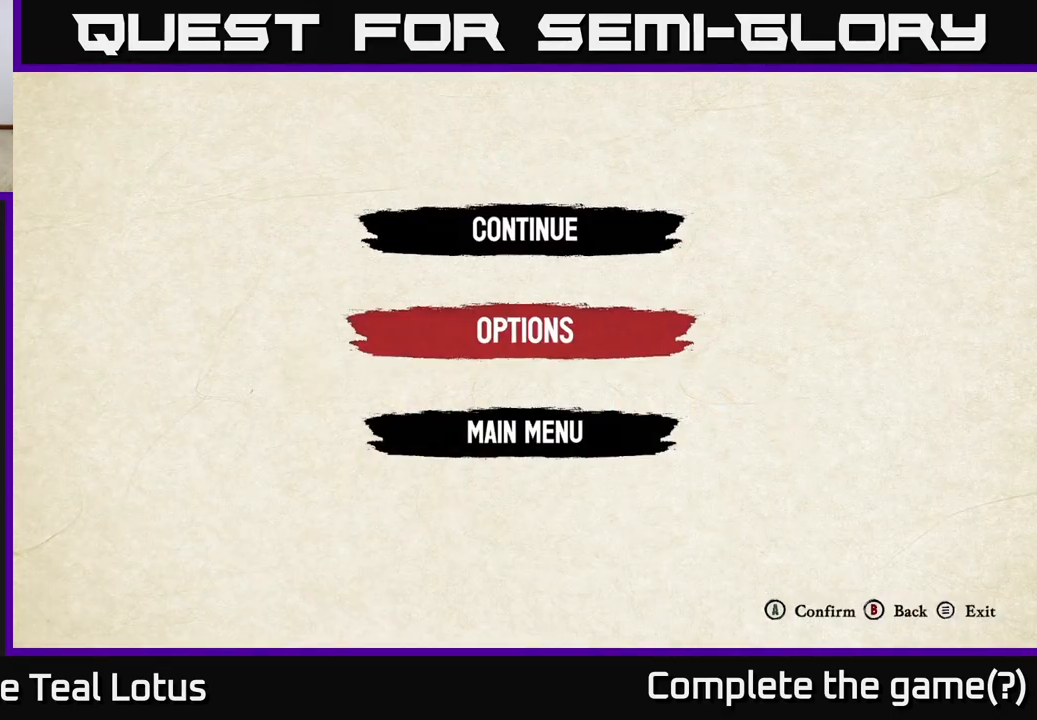
{"buttons": [], "left_stick": "center", "right_stick": "center", "events": [[17, "DPAD_DOWN", "up"], [367, "DPAD_UP", "down"], [467, "DPAD_UP", "up"]]}
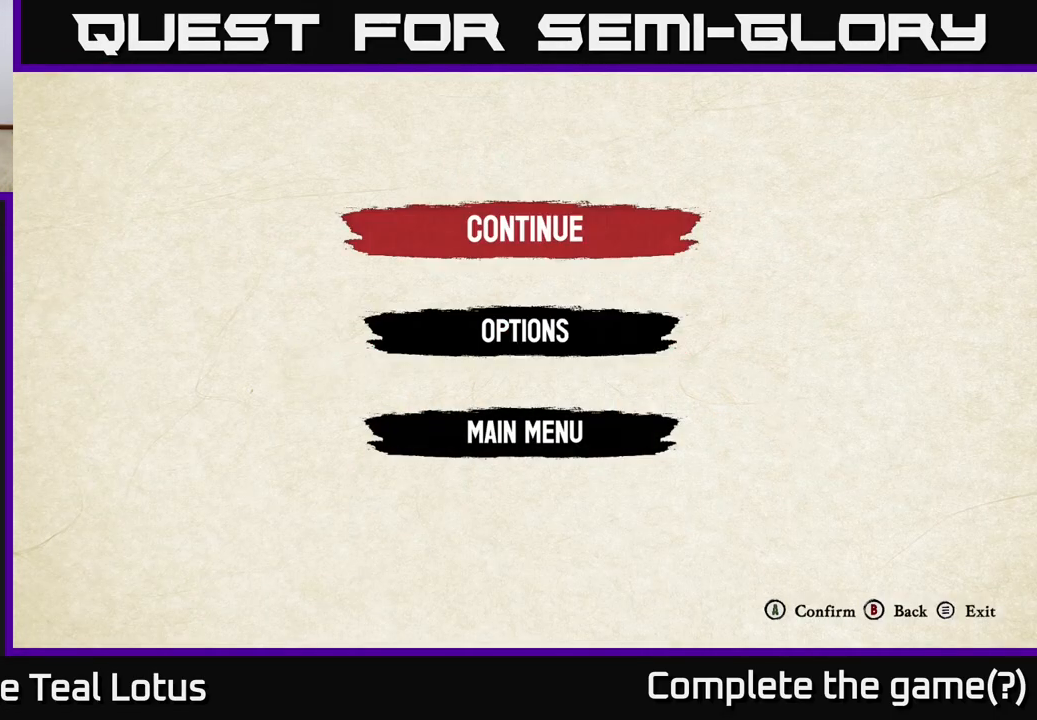
{"buttons": [], "left_stick": "center", "right_stick": "center", "events": [[150, "DPAD_DOWN", "down"], [217, "DPAD_DOWN", "up"], [317, "DPAD_DOWN", "down"], [417, "DPAD_DOWN", "up"]]}
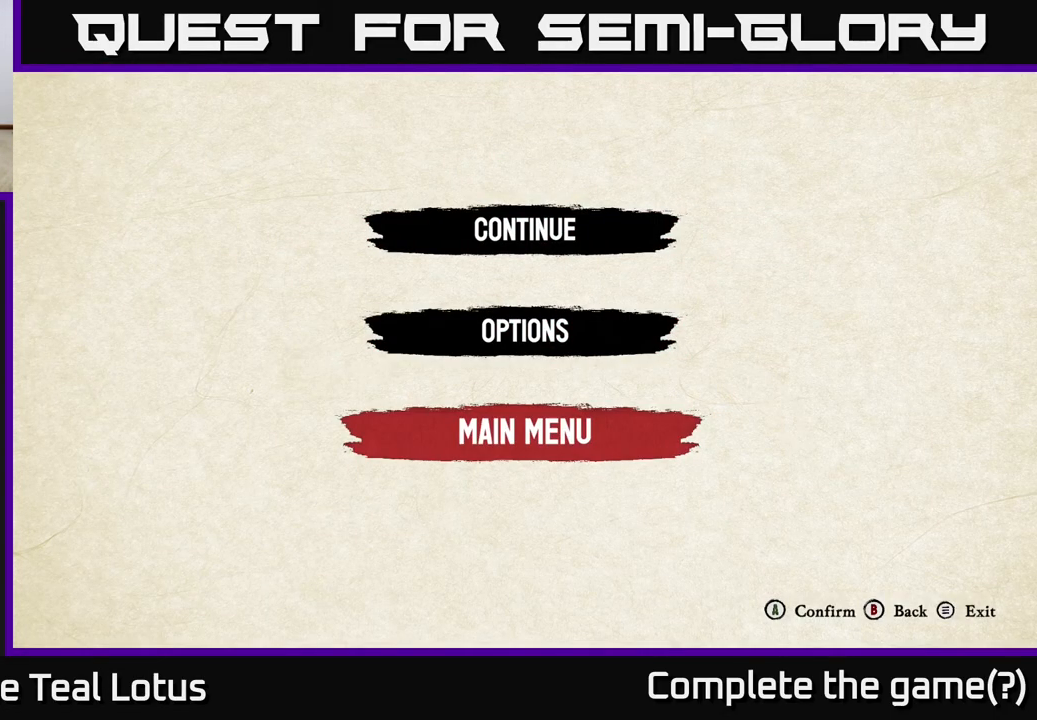
{"buttons": ["DPAD_UP"], "left_stick": "center", "right_stick": "center", "events": [[200, "DPAD_UP", "down"], [350, "DPAD_UP", "up"], [433, "DPAD_UP", "down"]]}
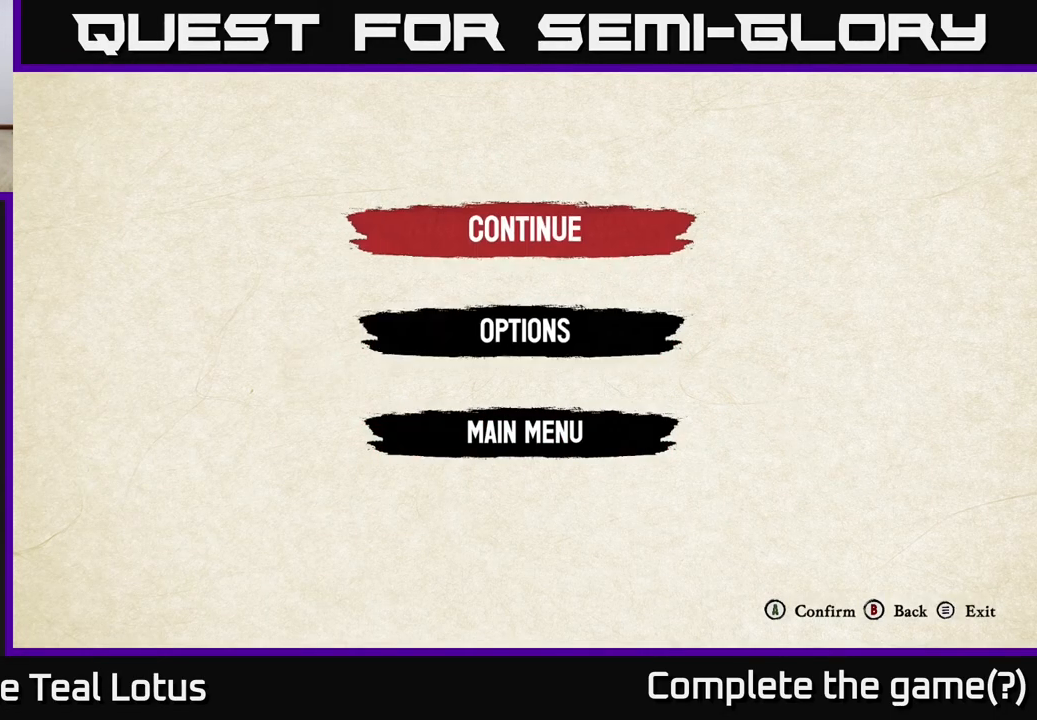
{"buttons": ["DPAD_DOWN"], "left_stick": "center", "right_stick": "center", "events": [[33, "DPAD_UP", "up"], [283, "DPAD_DOWN", "down"], [383, "DPAD_DOWN", "up"], [500, "DPAD_DOWN", "down"]]}
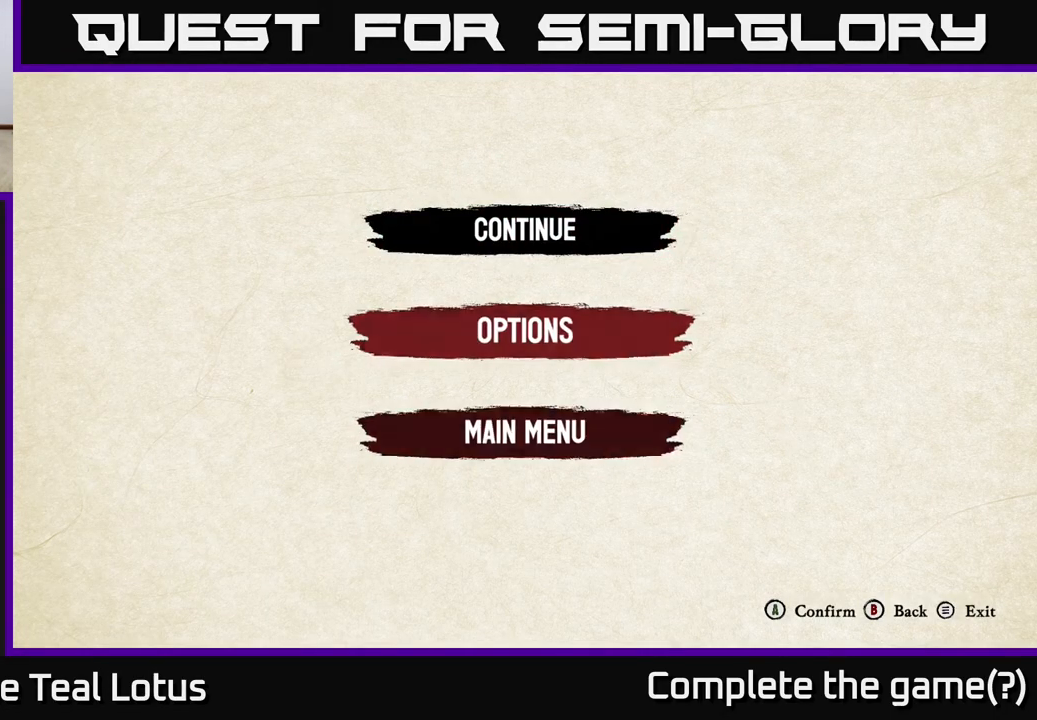
{"buttons": ["B"], "left_stick": "center", "right_stick": "center", "events": [[117, "DPAD_DOWN", "up"], [300, "DPAD_UP", "down"], [400, "DPAD_UP", "up"], [433, "B", "down"]]}
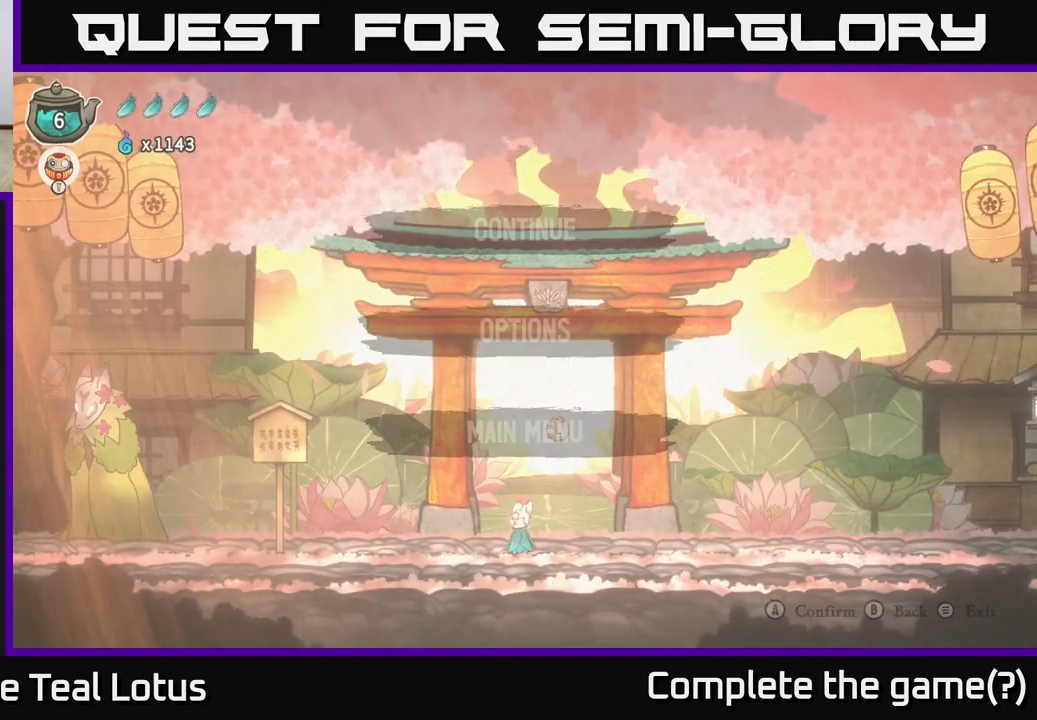
{"buttons": ["START"], "left_stick": "center", "right_stick": "center", "events": [[50, "B", "up"], [300, "left_stick", "left"], [483, "START", "down"], [483, "left_stick", "center"]]}
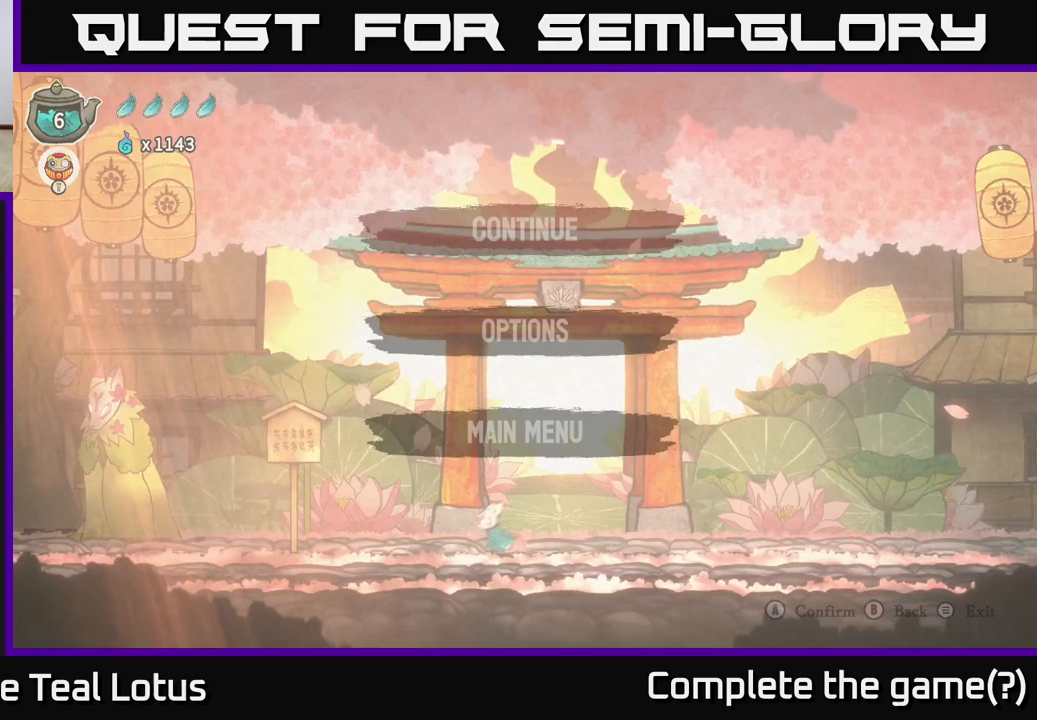
{"buttons": ["START"], "left_stick": "center", "right_stick": "center", "events": [[200, "START", "up"], [450, "START", "down"]]}
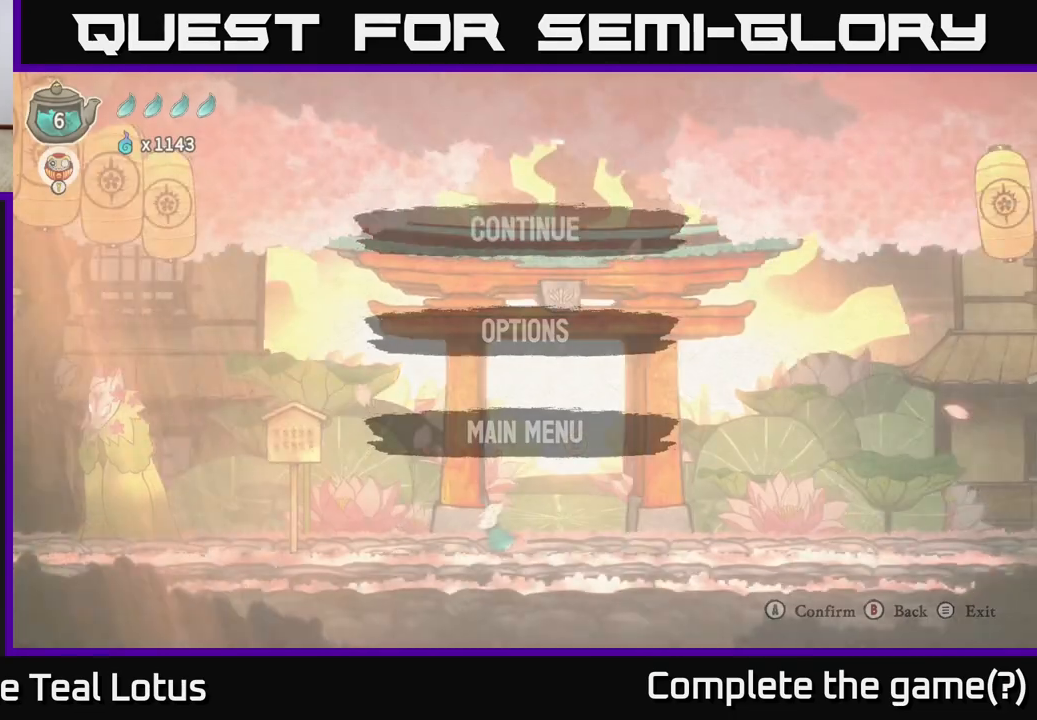
{"buttons": ["SELECT"], "left_stick": "center", "right_stick": "center", "events": [[83, "START", "up"], [433, "SELECT", "down"]]}
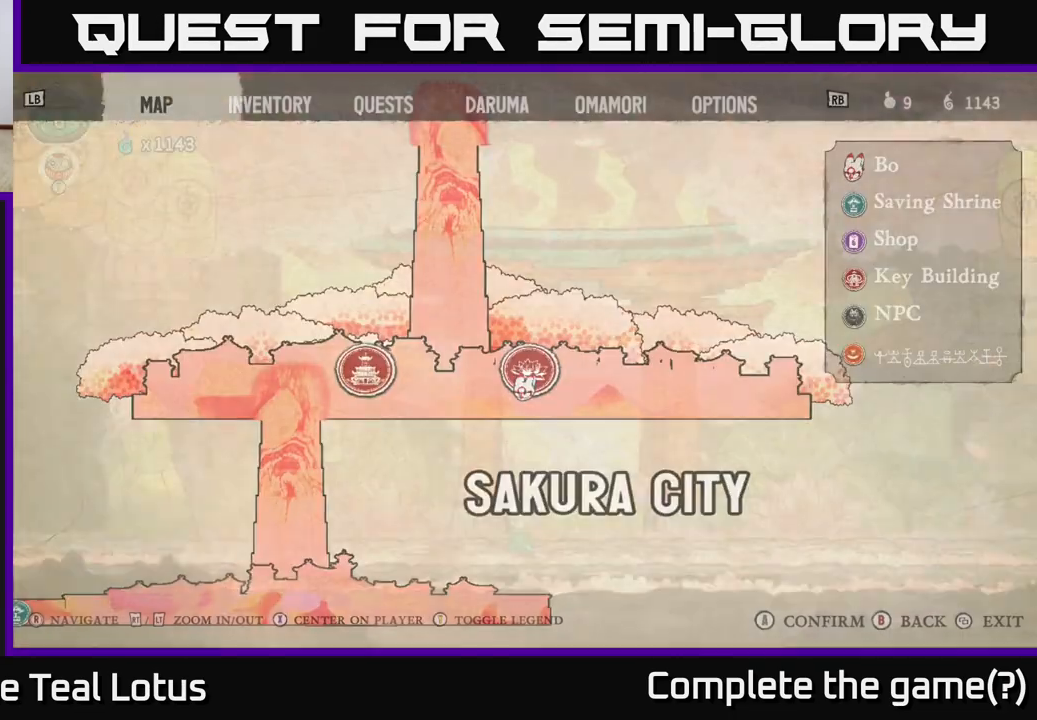
{"buttons": [], "left_stick": "center", "right_stick": "center", "events": [[100, "SELECT", "up"]]}
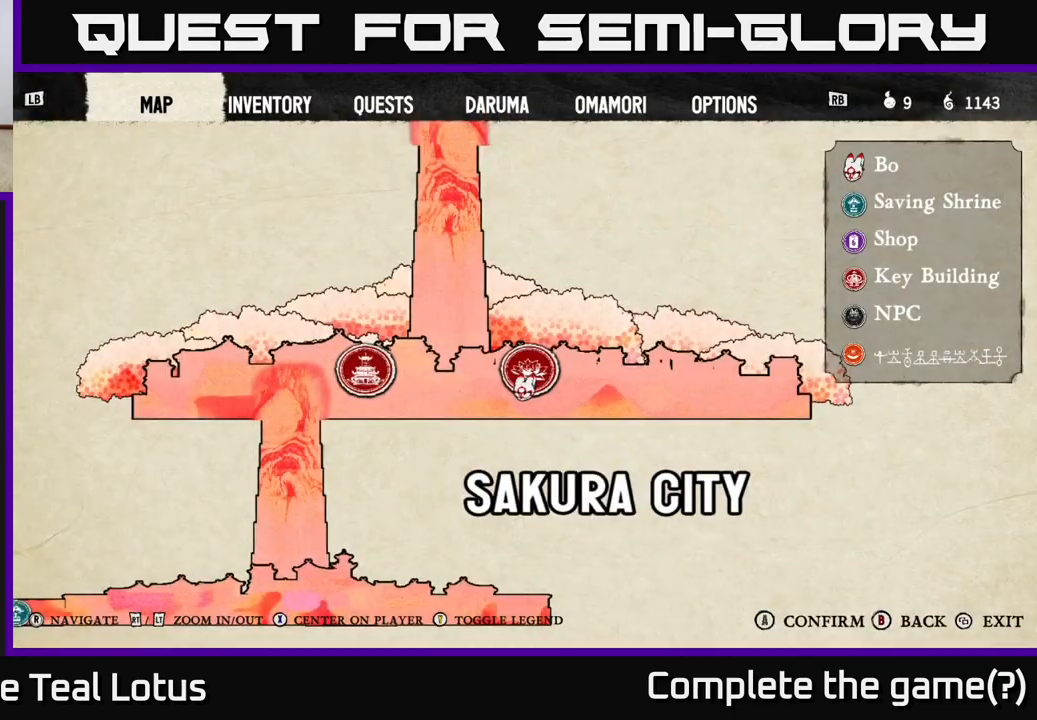
{"buttons": [], "left_stick": "center", "right_stick": "center", "events": []}
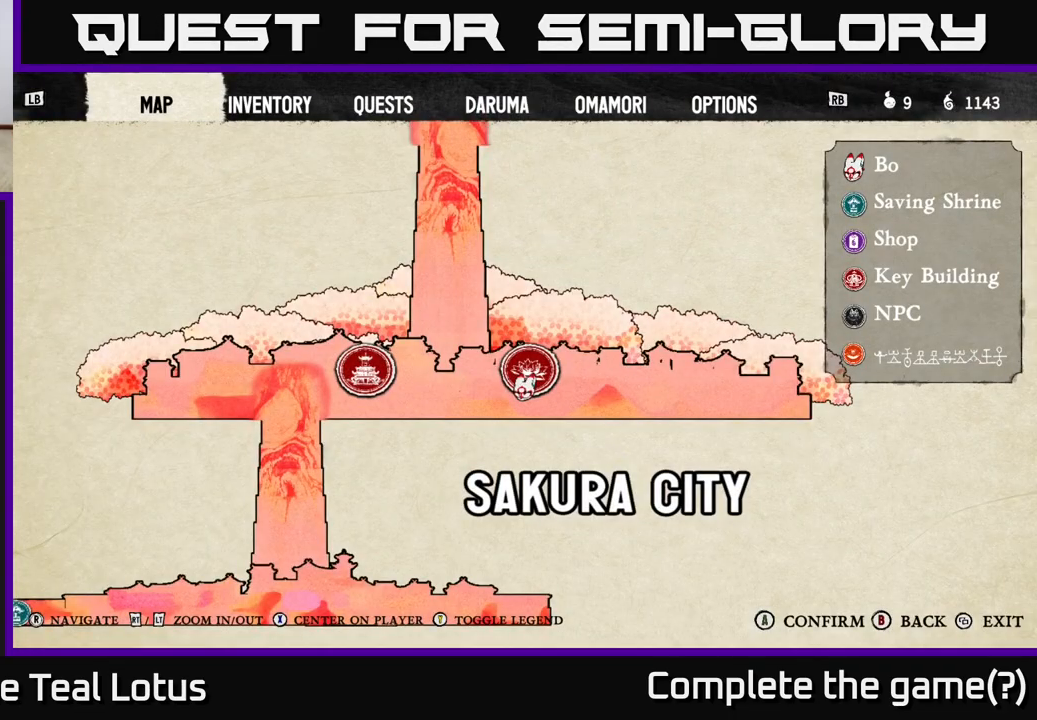
{"buttons": ["R1"], "left_stick": "center", "right_stick": "center", "events": [[483, "R1", "down"]]}
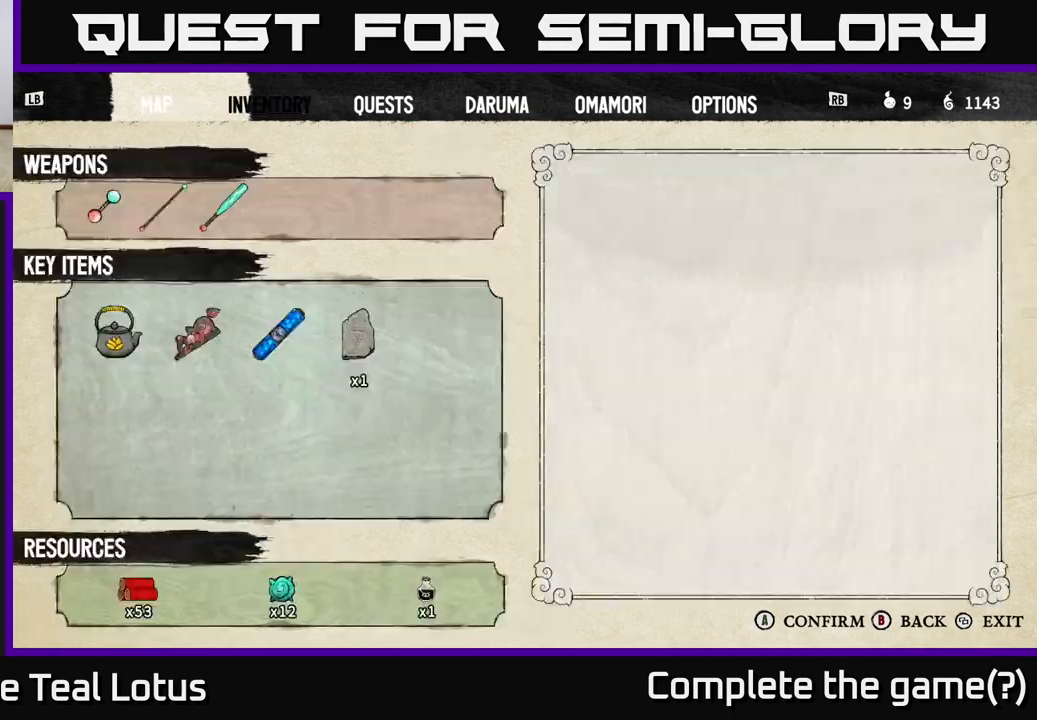
{"buttons": [], "left_stick": "center", "right_stick": "center", "events": [[167, "R1", "up"]]}